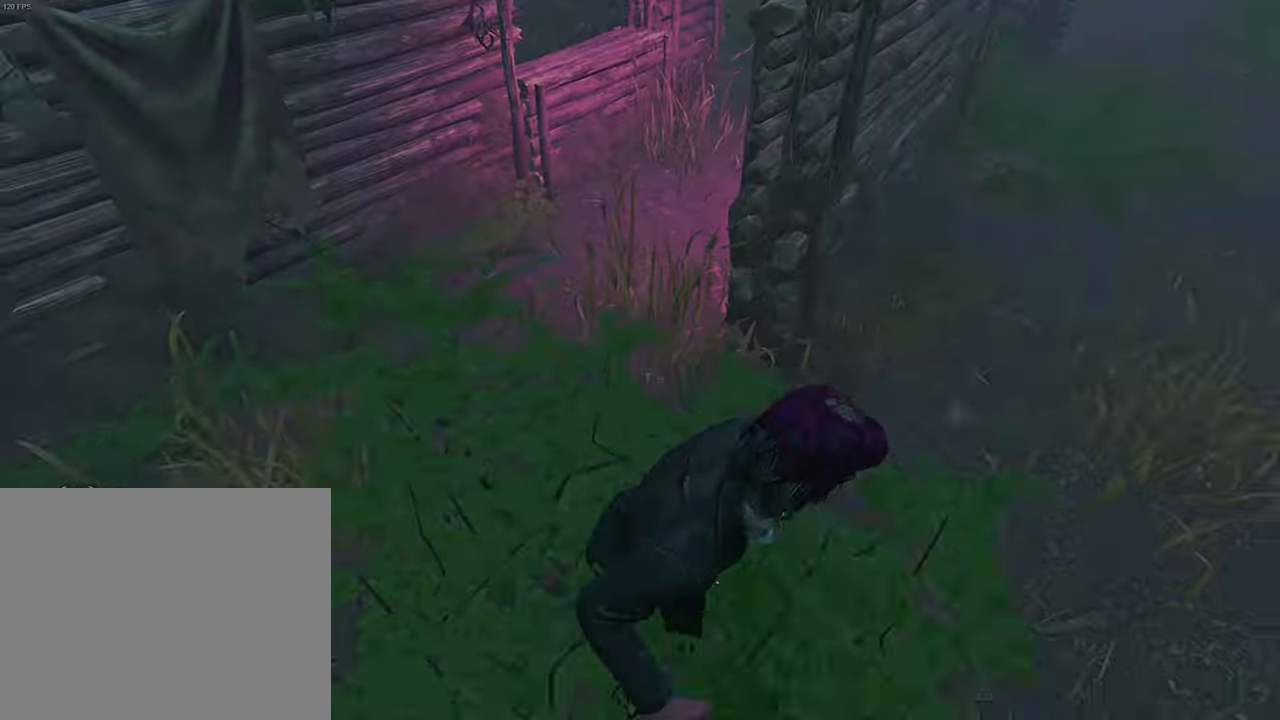
Gameplay with keyboard; each line is a JSON object with the keys held at the frame after it. "events" lists presses ("down") and releases ("up") of "a", "ctrl", "d", "e", "q", "s", "shift", "space" and "w" between this image and that frame as [ms after this image, input, new state], when the widget could be followed in between. No other keys are recorded. Mouse input is not recorded.
{"keys": ["shift", "w"], "events": [[34, "s", "up"], [34, "shift", "up"], [117, "w", "down"], [167, "shift", "down"], [400, "a", "down"], [500, "a", "up"]]}
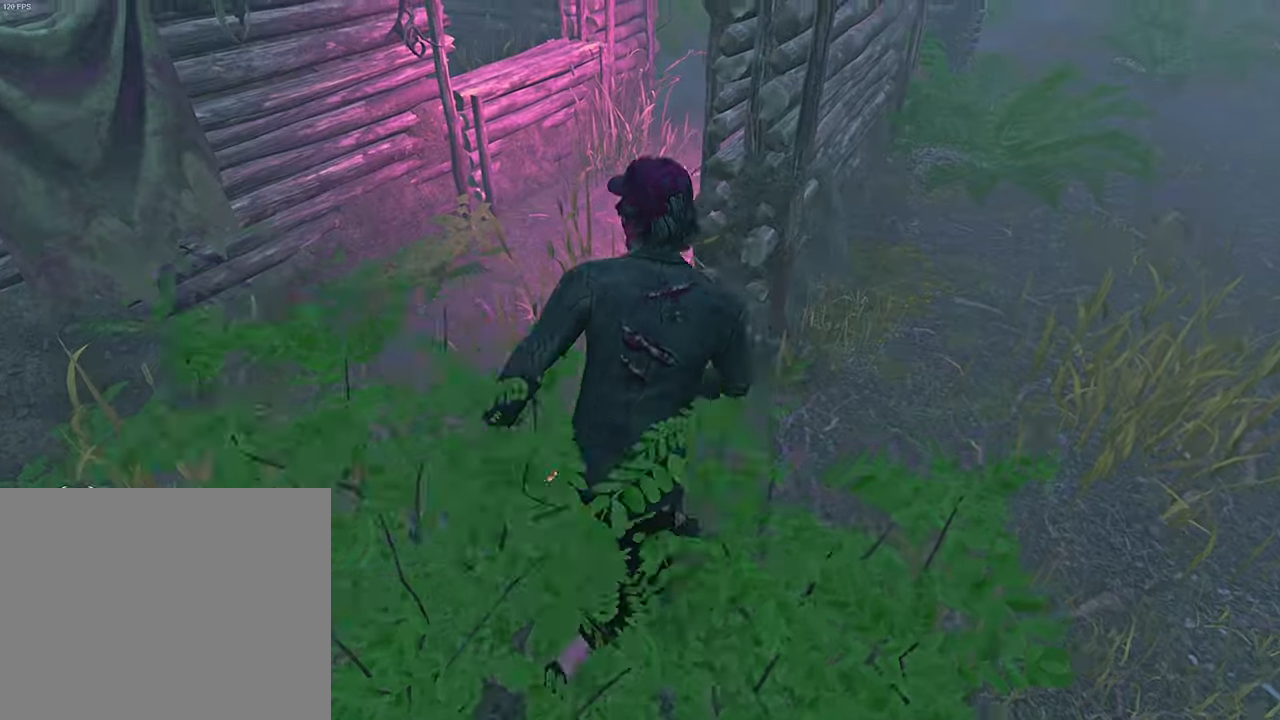
{"keys": ["shift", "w"], "events": []}
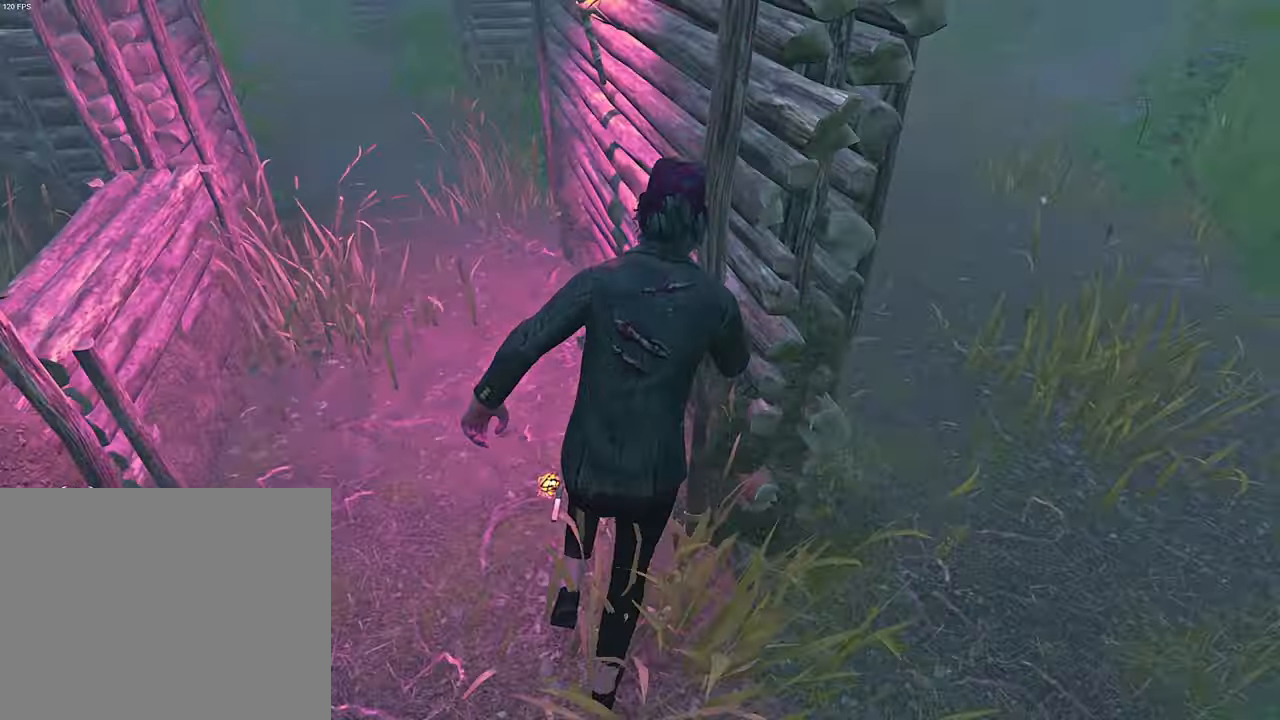
{"keys": [], "events": [[50, "a", "down"], [117, "w", "up"], [400, "space", "down"], [450, "space", "up"], [467, "a", "up"], [484, "shift", "up"]]}
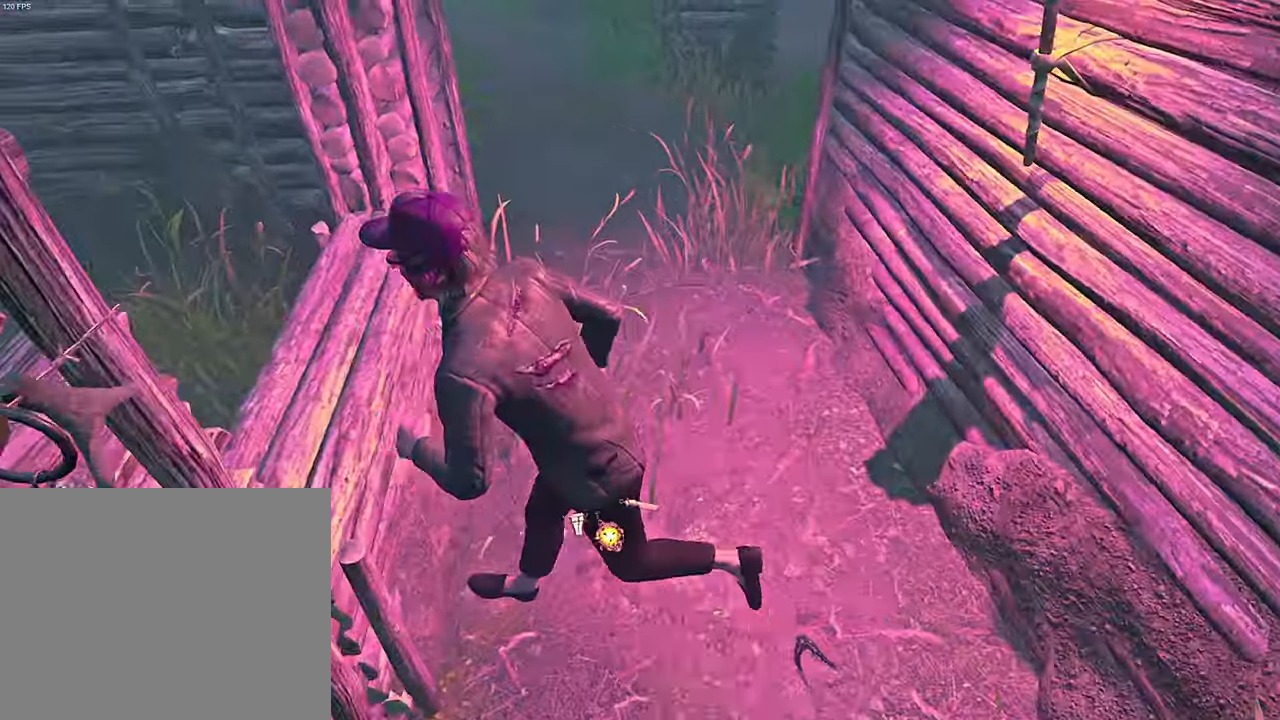
{"keys": [], "events": [[417, "w", "down"], [500, "w", "up"]]}
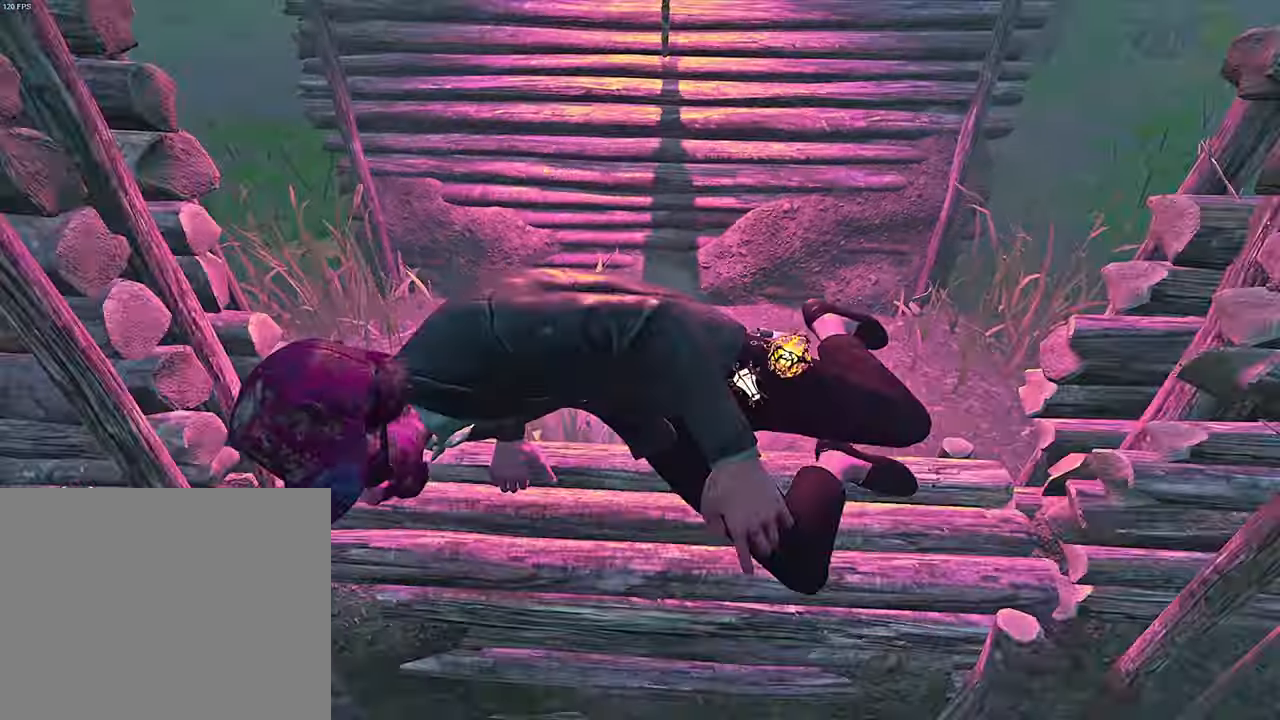
{"keys": ["w"], "events": [[84, "w", "down"], [384, "space", "down"], [434, "space", "up"]]}
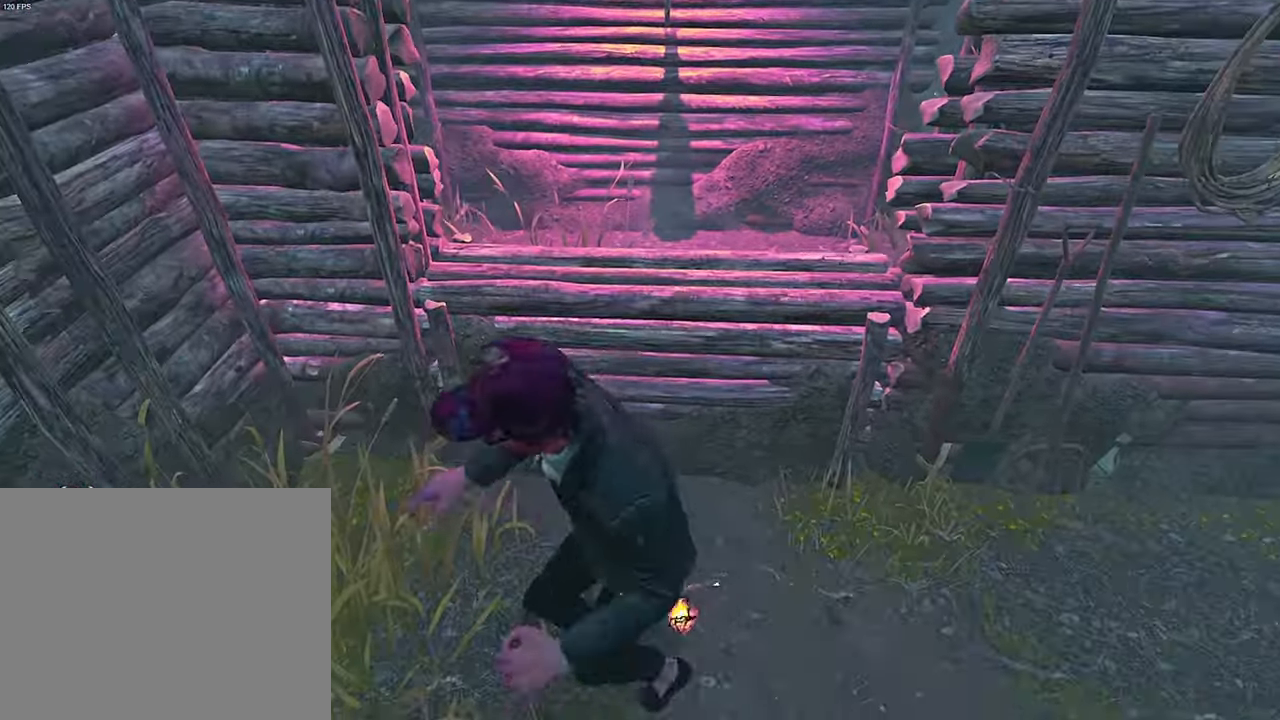
{"keys": ["w"], "events": [[17, "space", "down"], [17, "w", "up"], [100, "space", "up"], [134, "w", "down"], [217, "w", "up"], [300, "d", "down"], [334, "w", "down"], [434, "d", "up"]]}
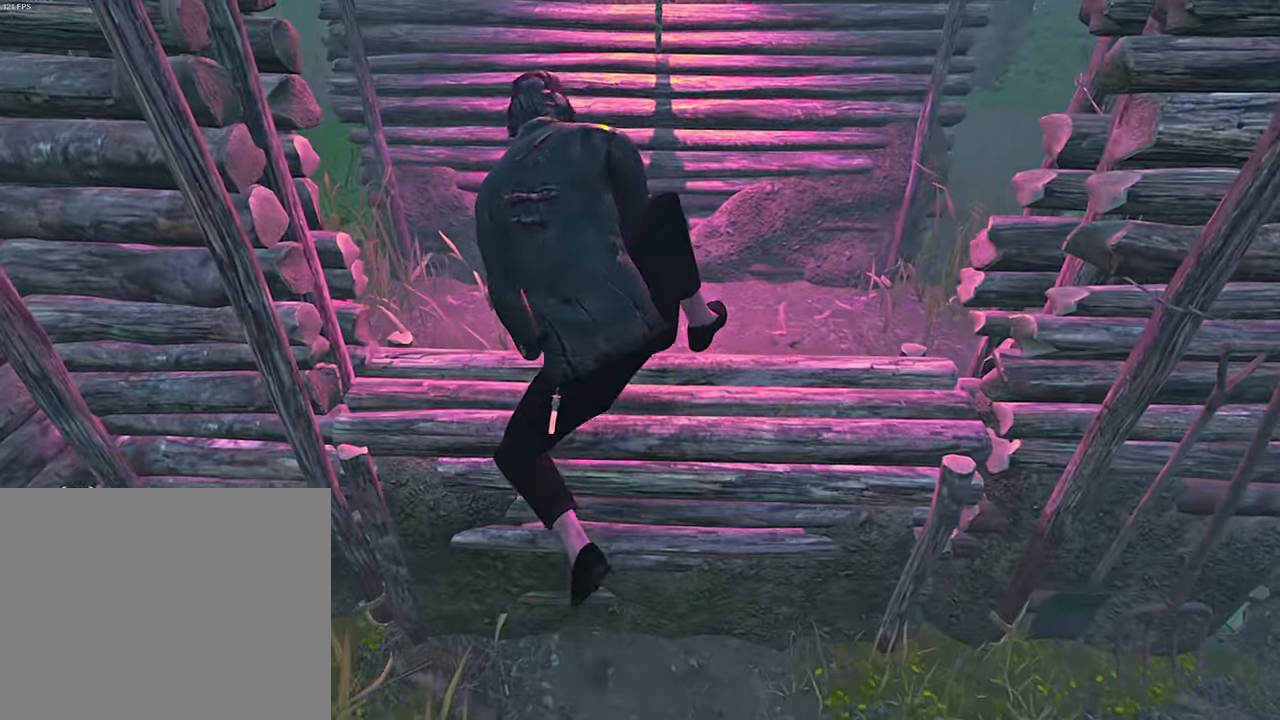
{"keys": ["d"], "events": [[34, "d", "down"], [67, "w", "up"], [167, "w", "down"], [384, "w", "up"]]}
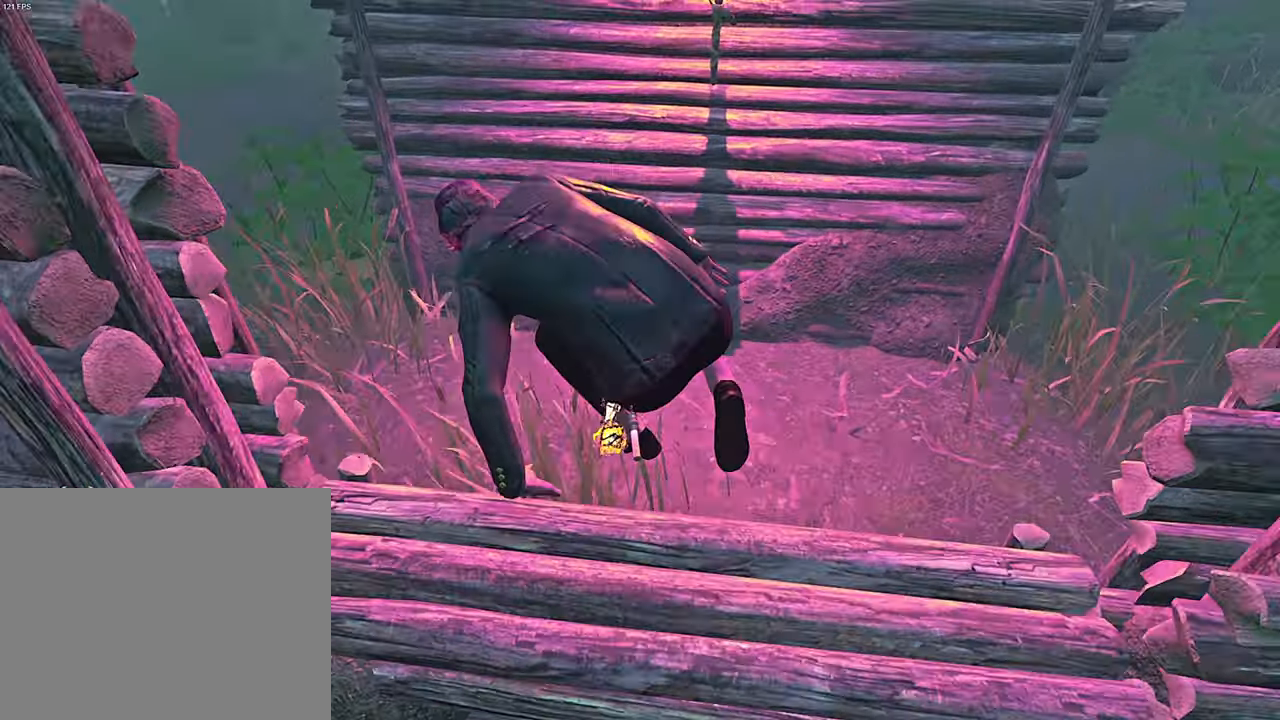
{"keys": ["d", "shift"], "events": [[334, "shift", "down"]]}
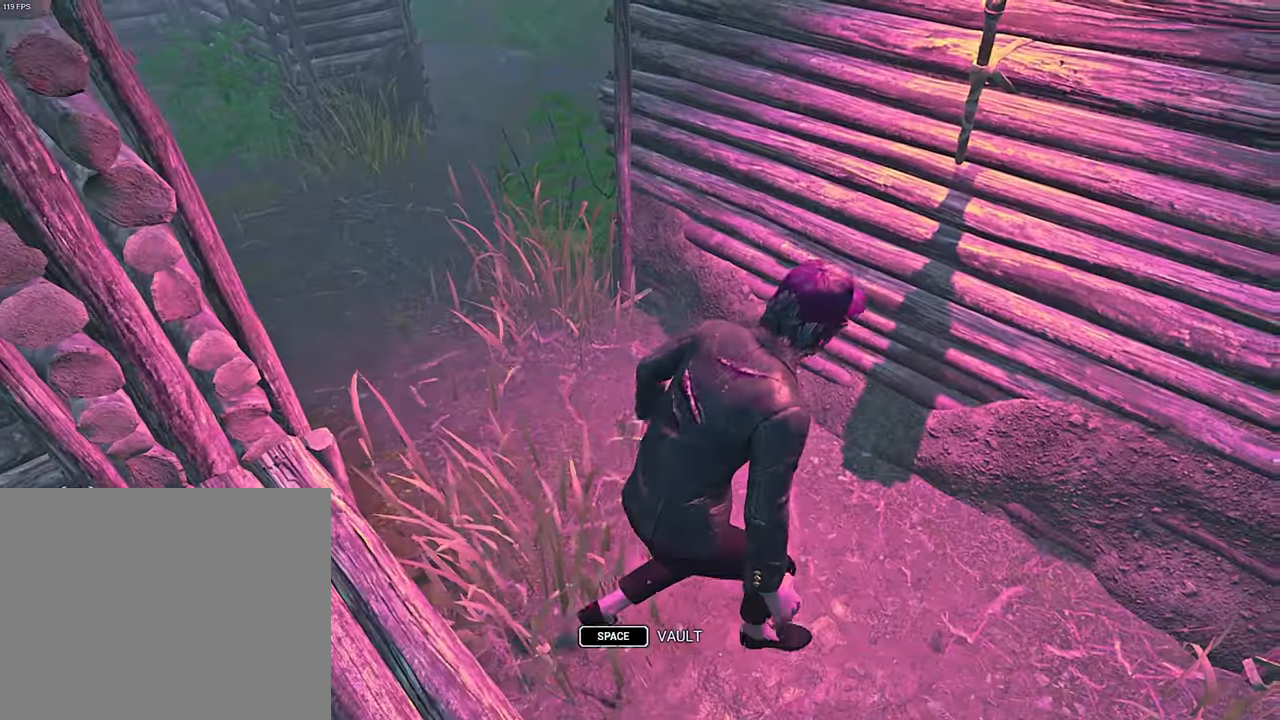
{"keys": ["d", "s", "shift"], "events": [[84, "s", "down"]]}
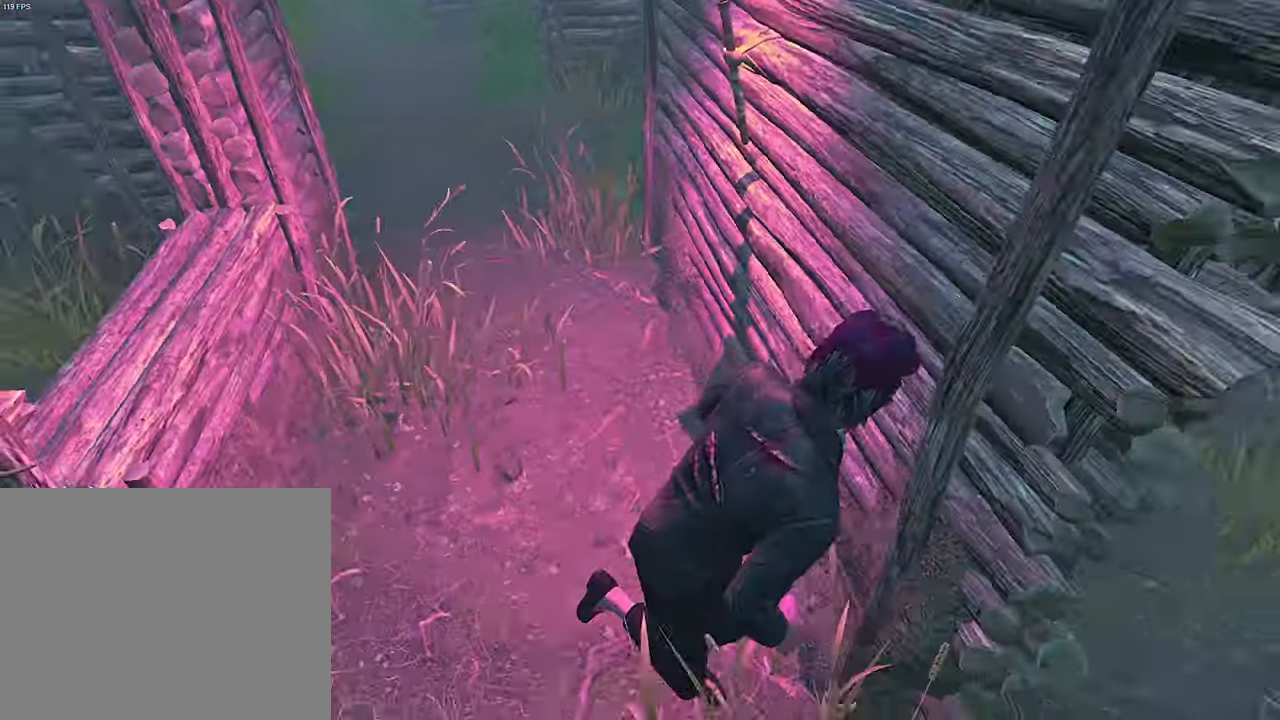
{"keys": ["d", "s", "shift"], "events": [[117, "d", "up"], [250, "d", "down"], [333, "d", "up"], [416, "d", "down"]]}
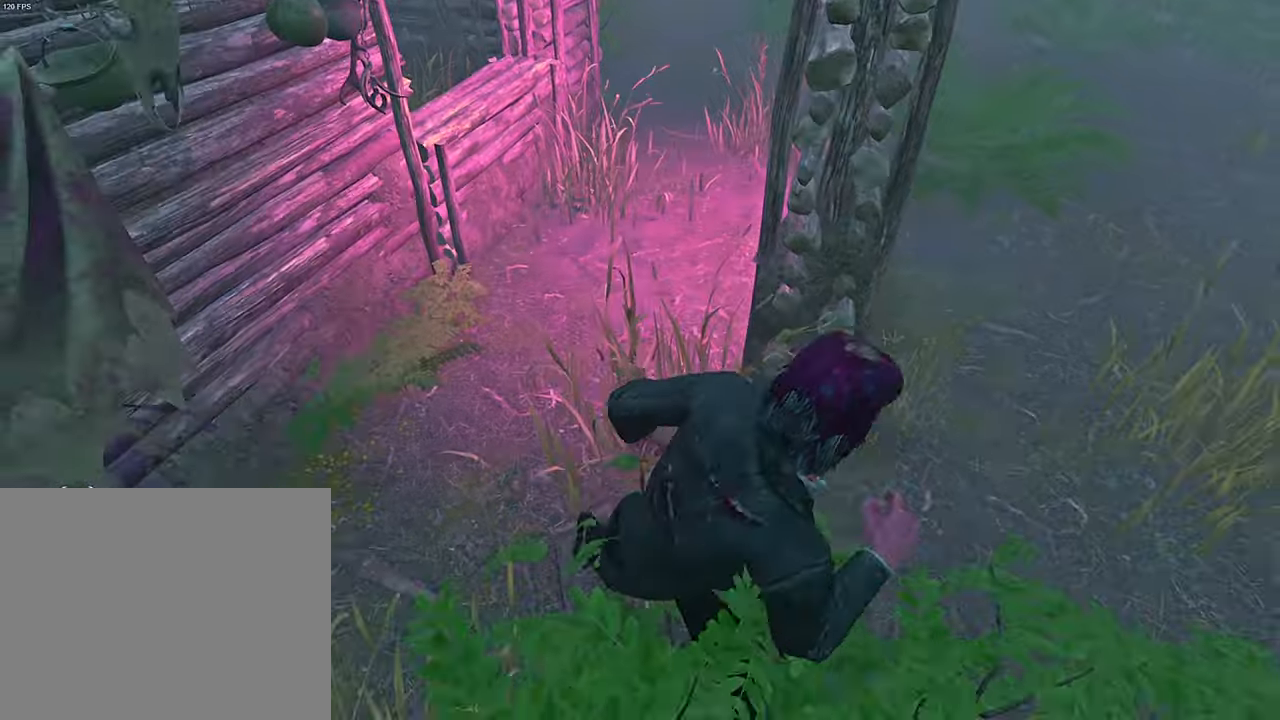
{"keys": ["shift", "w"], "events": [[150, "s", "up"], [150, "shift", "up"], [233, "w", "down"], [250, "d", "up"], [300, "shift", "down"]]}
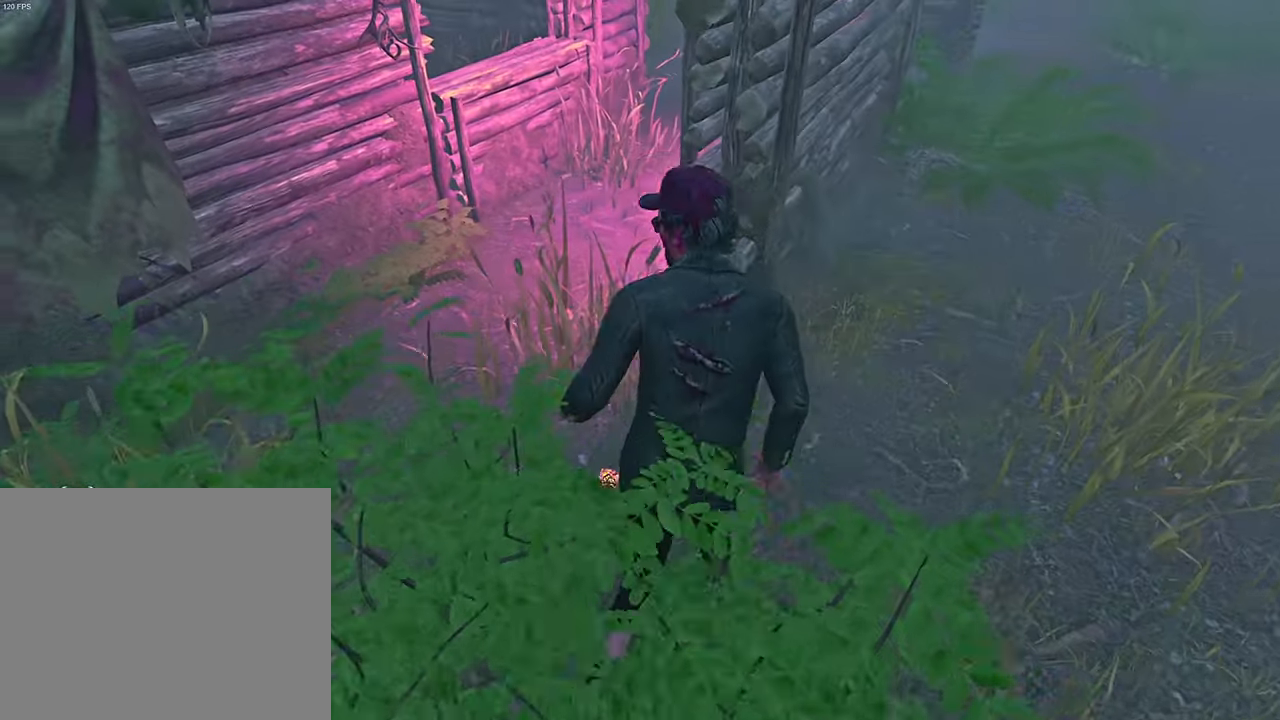
{"keys": ["shift", "w"], "events": [[16, "a", "down"], [150, "a", "up"]]}
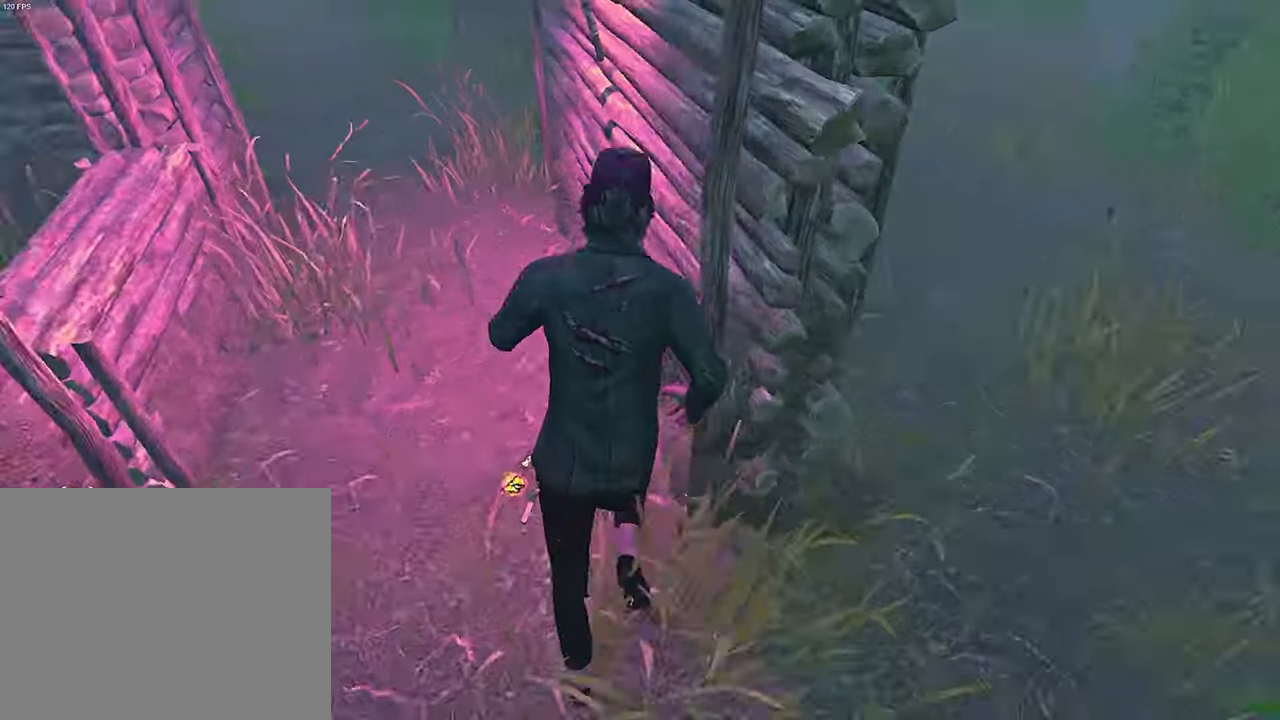
{"keys": [], "events": [[66, "a", "down"], [116, "w", "up"], [433, "space", "down"], [483, "a", "up"], [500, "shift", "up"], [500, "space", "up"]]}
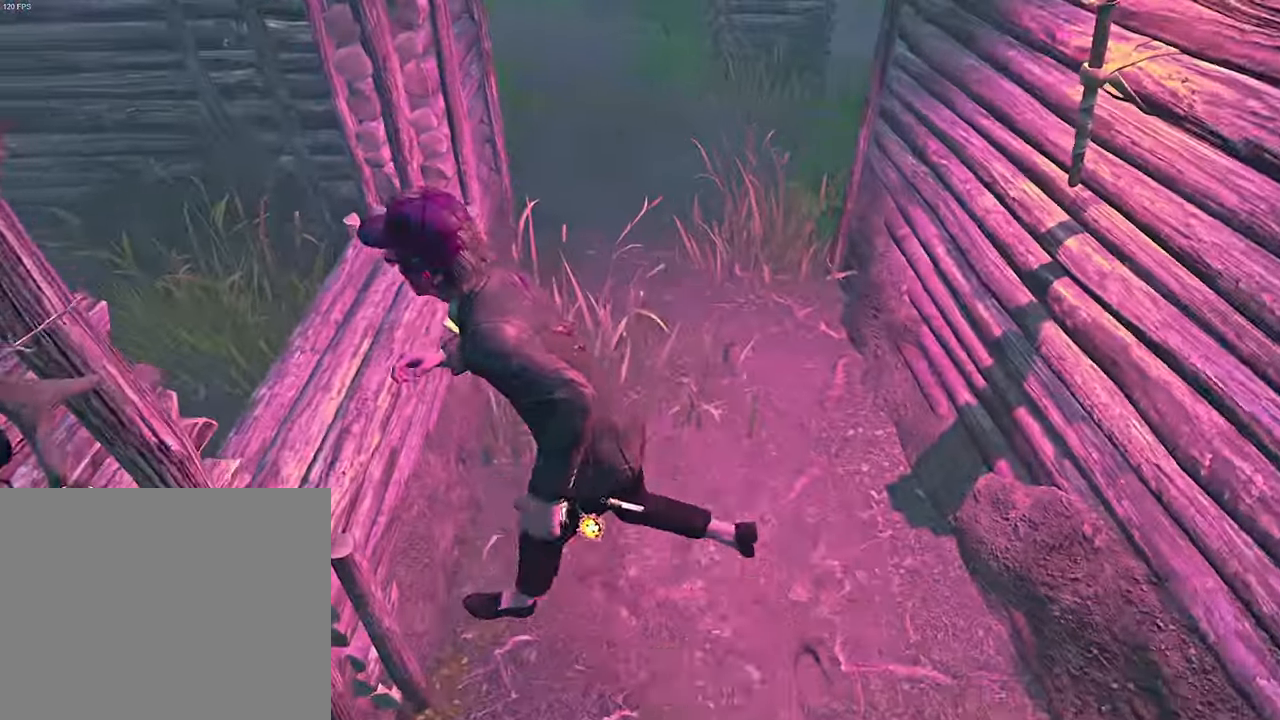
{"keys": ["w"], "events": [[433, "w", "down"]]}
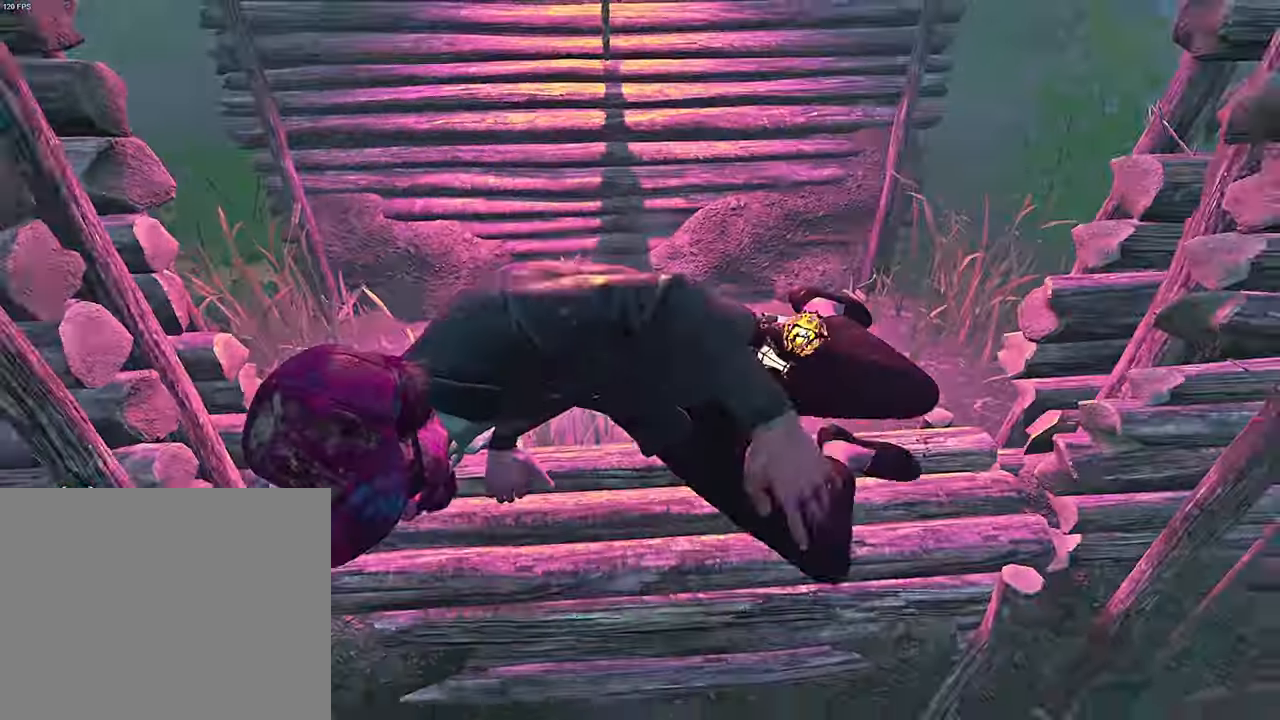
{"keys": ["w"], "events": [[16, "w", "up"], [116, "w", "down"], [400, "space", "down"], [450, "space", "up"]]}
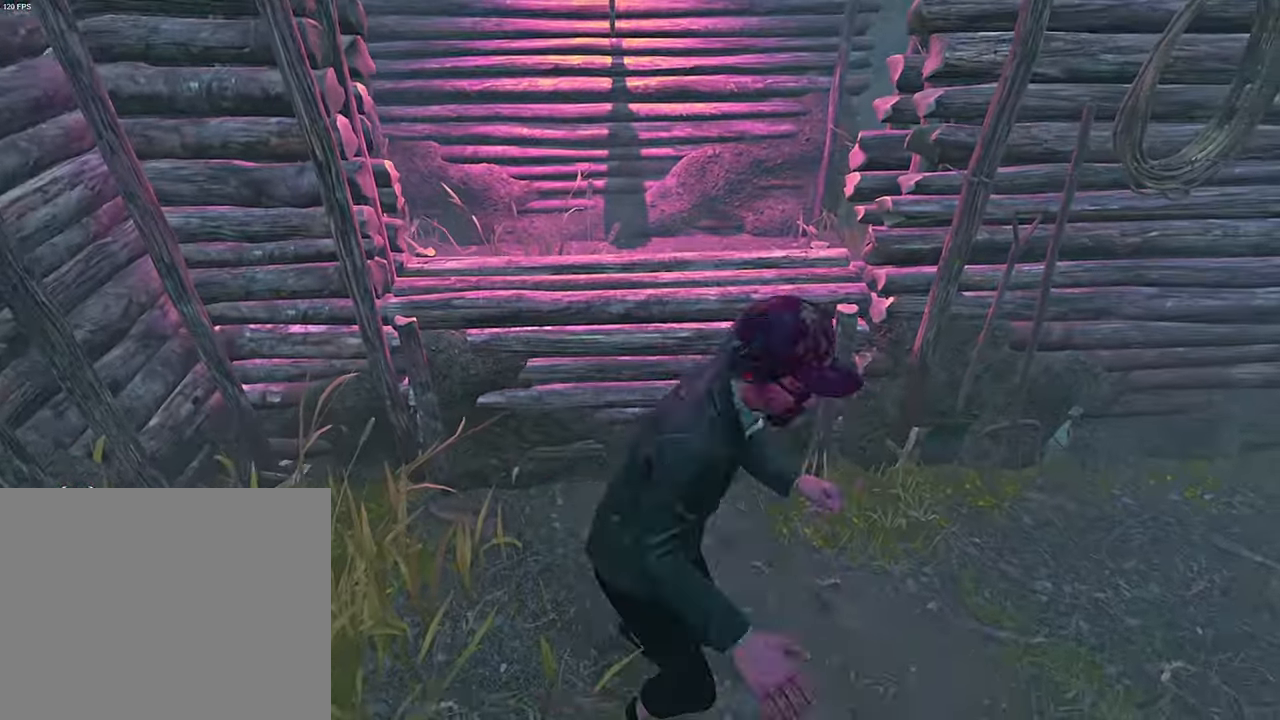
{"keys": ["d", "w"], "events": [[33, "space", "down"], [100, "space", "up"], [100, "w", "up"], [200, "w", "down"], [300, "w", "up"], [350, "d", "down"], [383, "w", "down"]]}
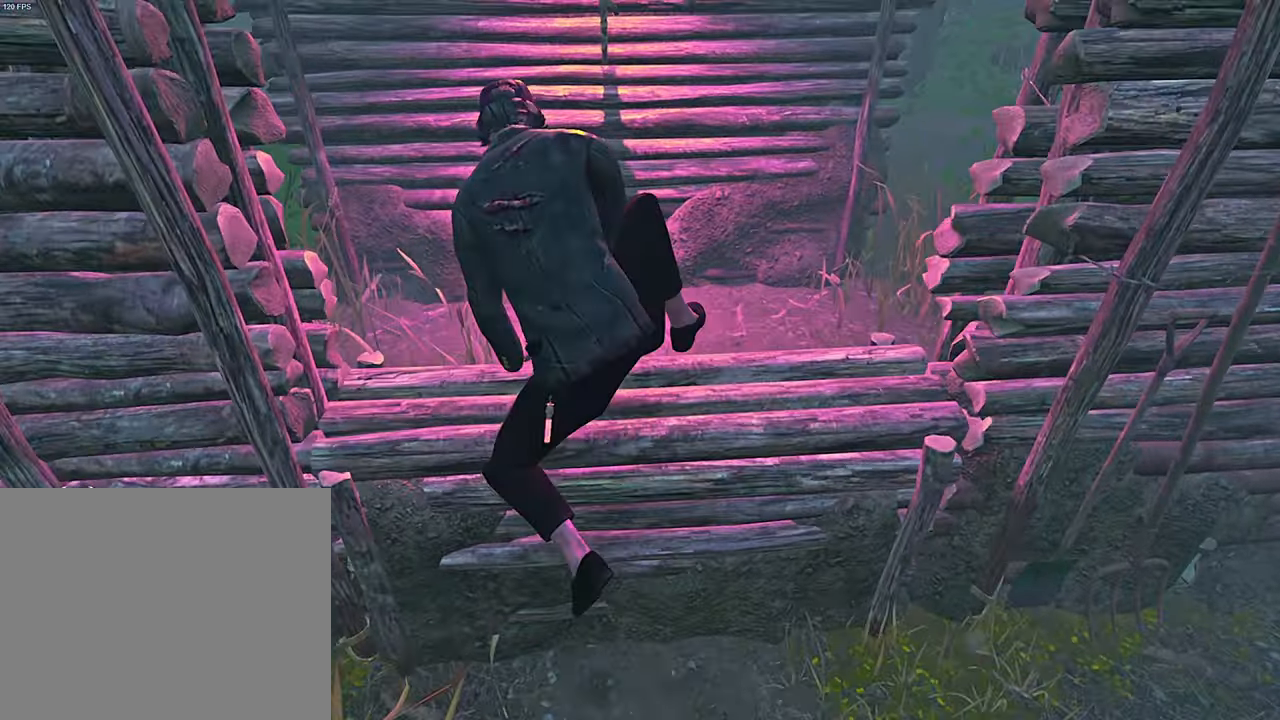
{"keys": ["d", "w"], "events": [[216, "w", "up"], [333, "w", "down"]]}
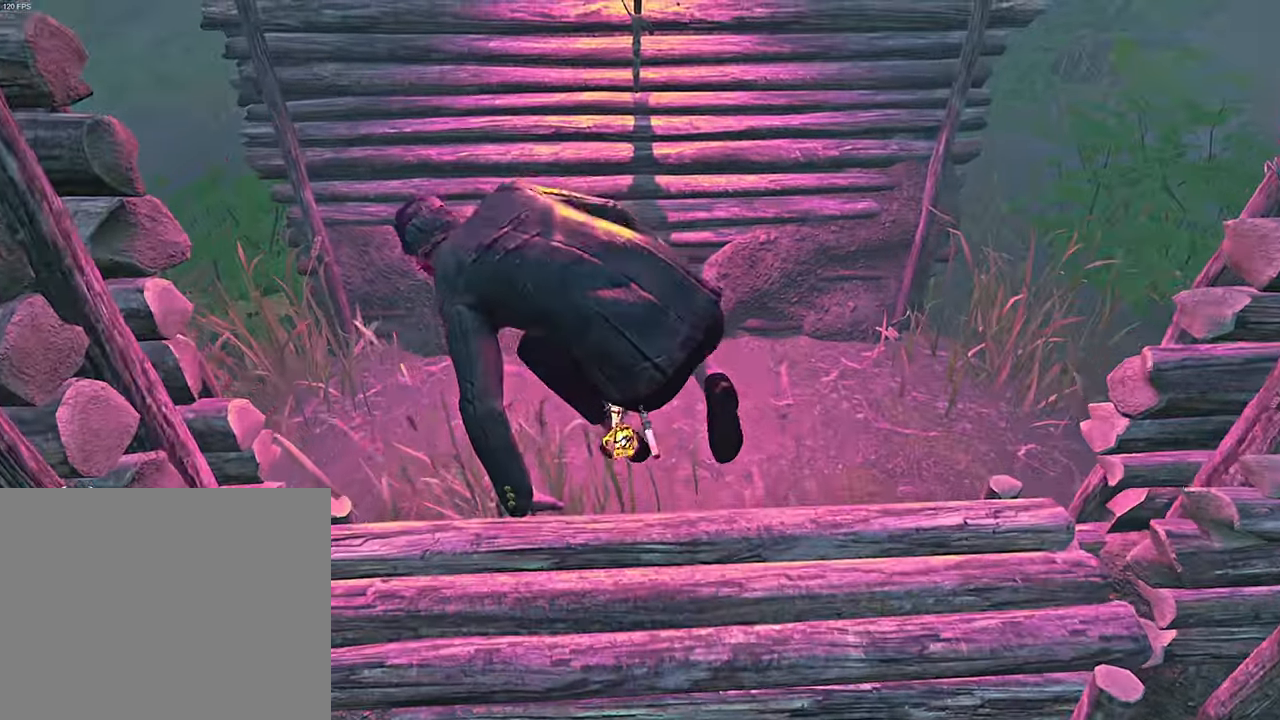
{"keys": ["d", "s", "shift"], "events": [[233, "w", "up"], [300, "shift", "down"], [483, "s", "down"]]}
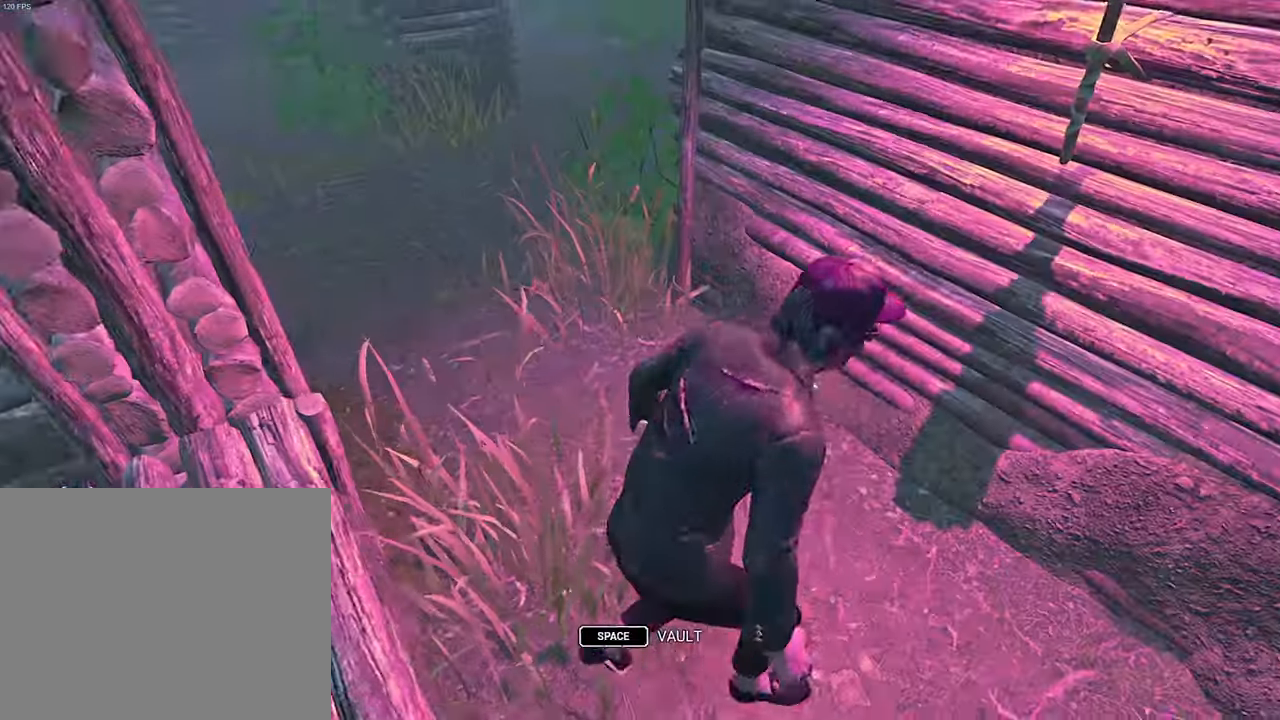
{"keys": ["d", "s", "shift"], "events": []}
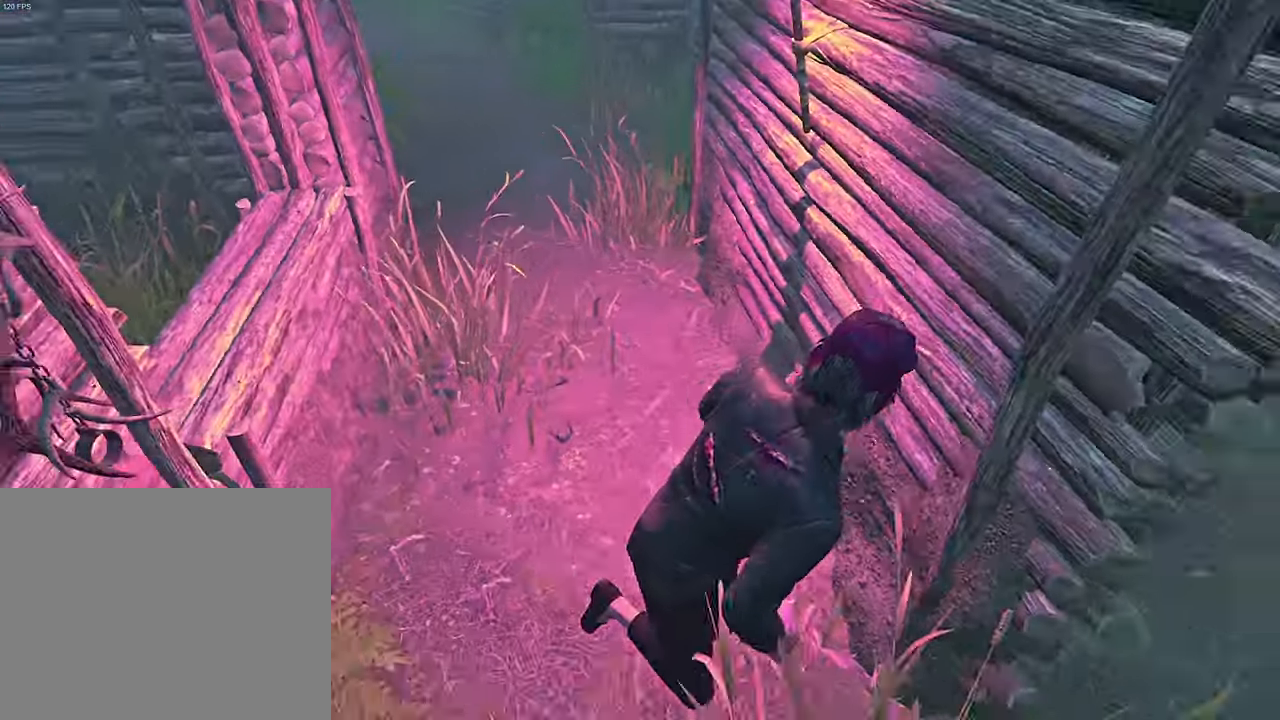
{"keys": ["s", "shift"], "events": [[100, "d", "up"], [150, "d", "down"], [233, "d", "up"], [333, "d", "down"], [433, "d", "up"]]}
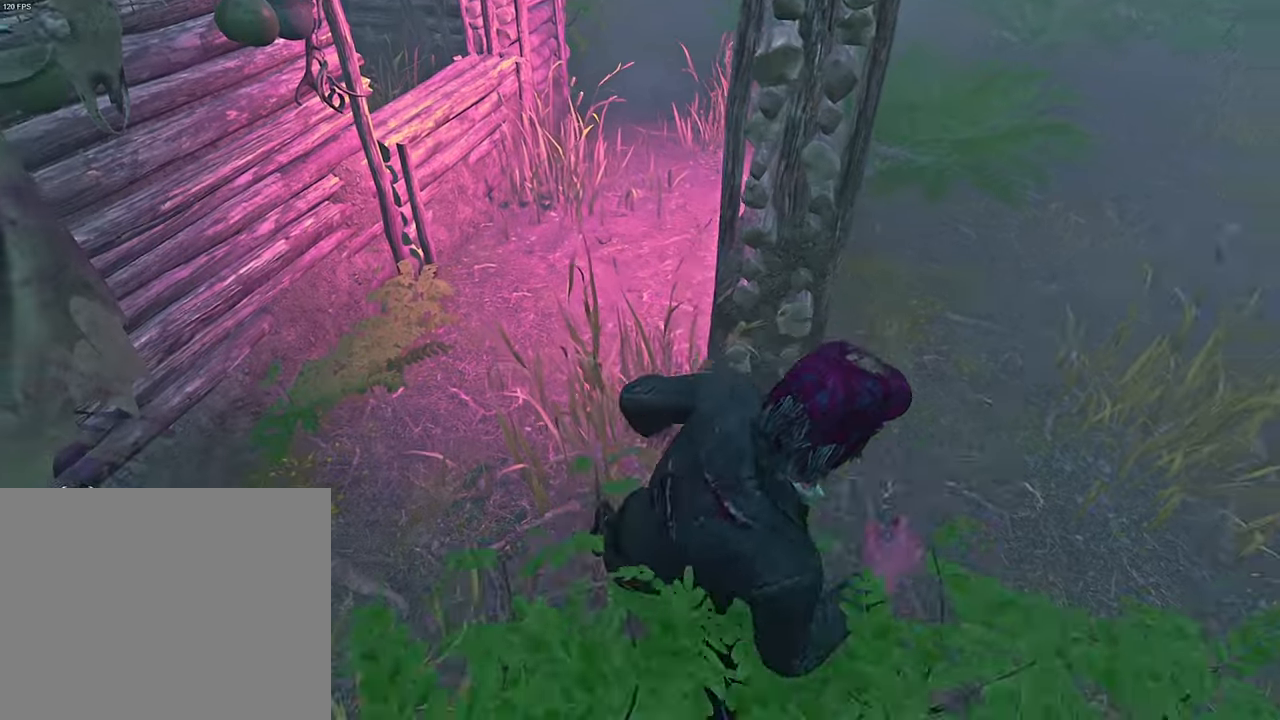
{"keys": ["shift", "w"], "events": [[133, "d", "down"], [133, "shift", "up"], [150, "s", "up"], [217, "w", "down"], [233, "d", "up"], [267, "shift", "down"]]}
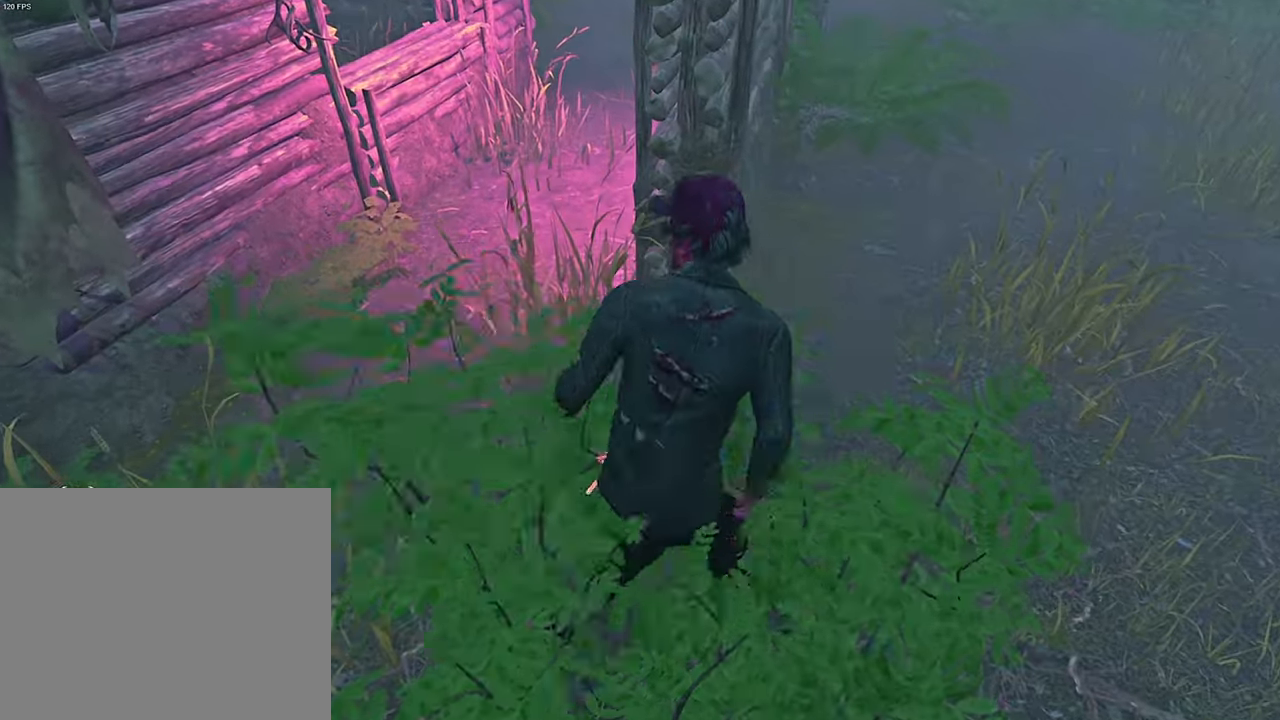
{"keys": ["shift", "w"], "events": [[83, "a", "down"], [217, "a", "up"]]}
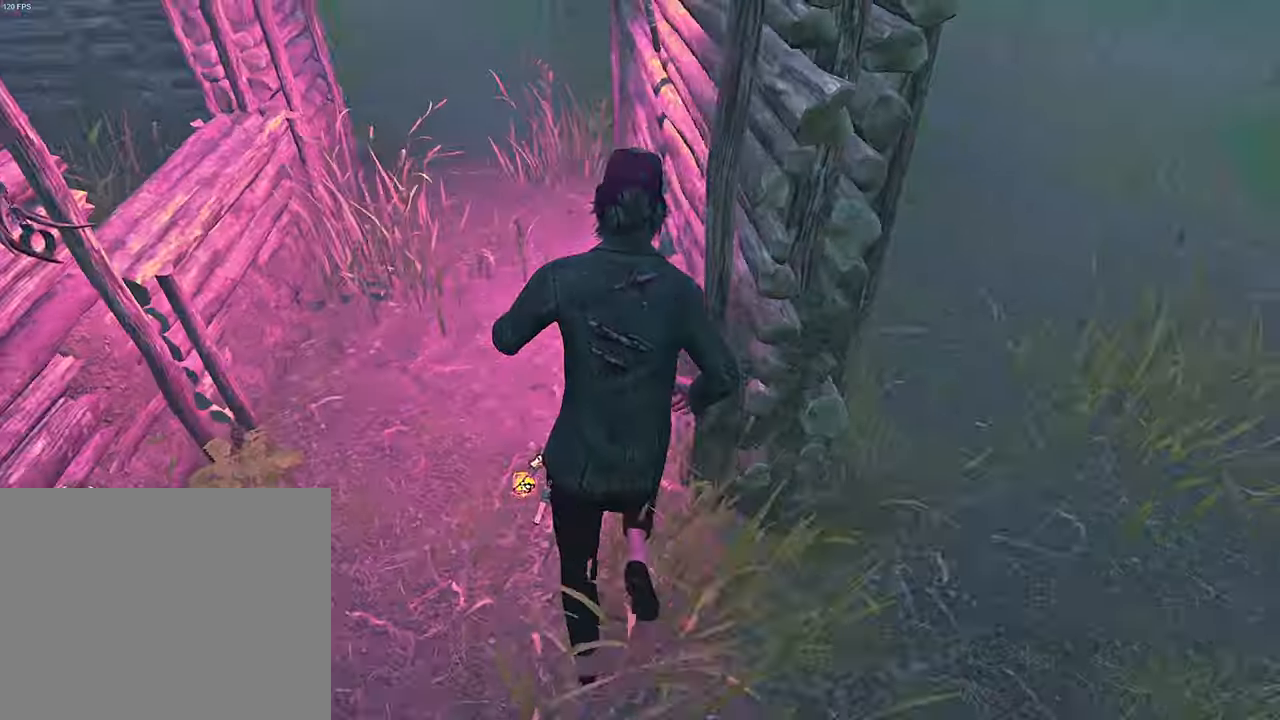
{"keys": ["a", "shift", "space"], "events": [[117, "a", "down"], [183, "w", "up"], [467, "space", "down"]]}
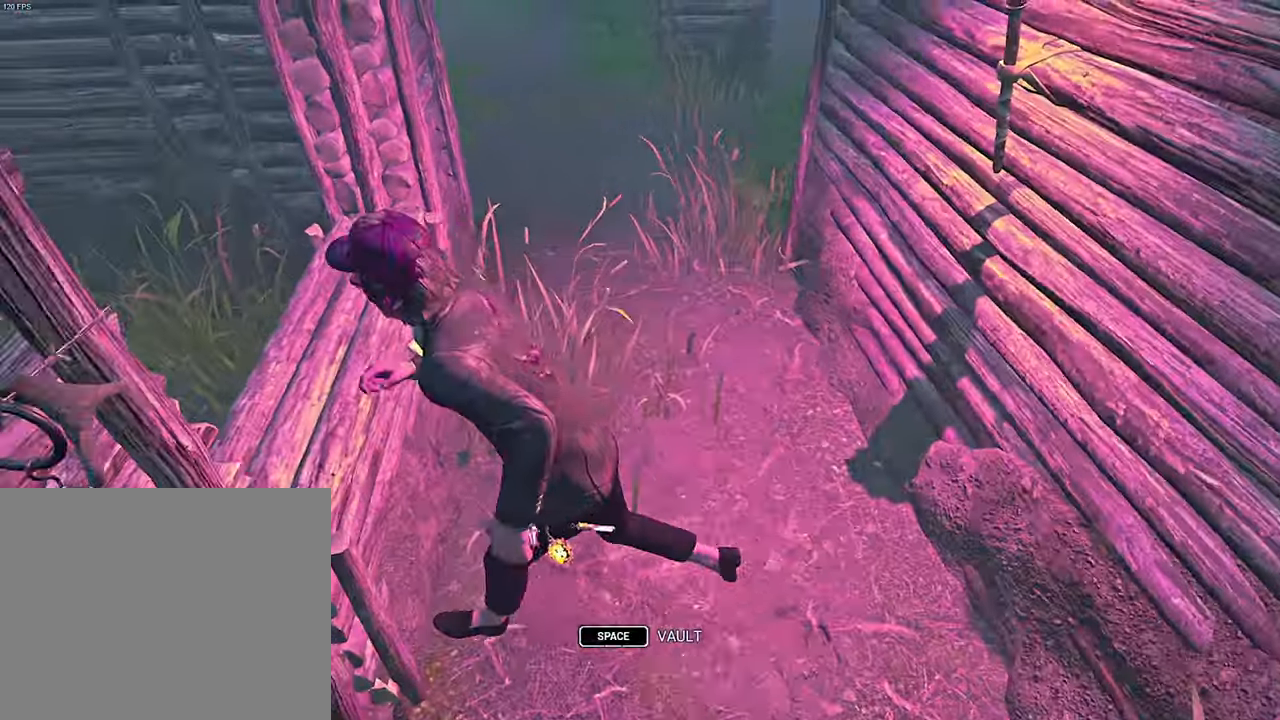
{"keys": ["s"], "events": [[17, "a", "up"], [33, "shift", "up"], [33, "space", "up"], [433, "s", "down"]]}
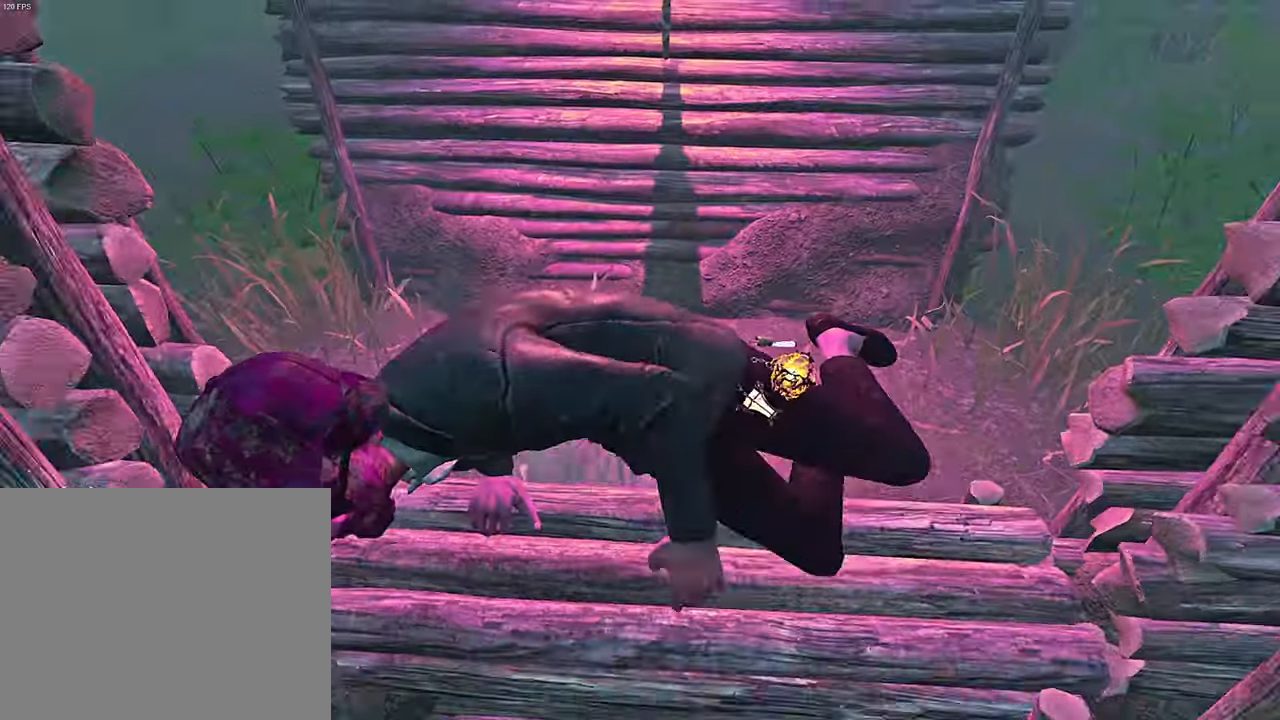
{"keys": ["d", "s"], "events": [[400, "d", "down"]]}
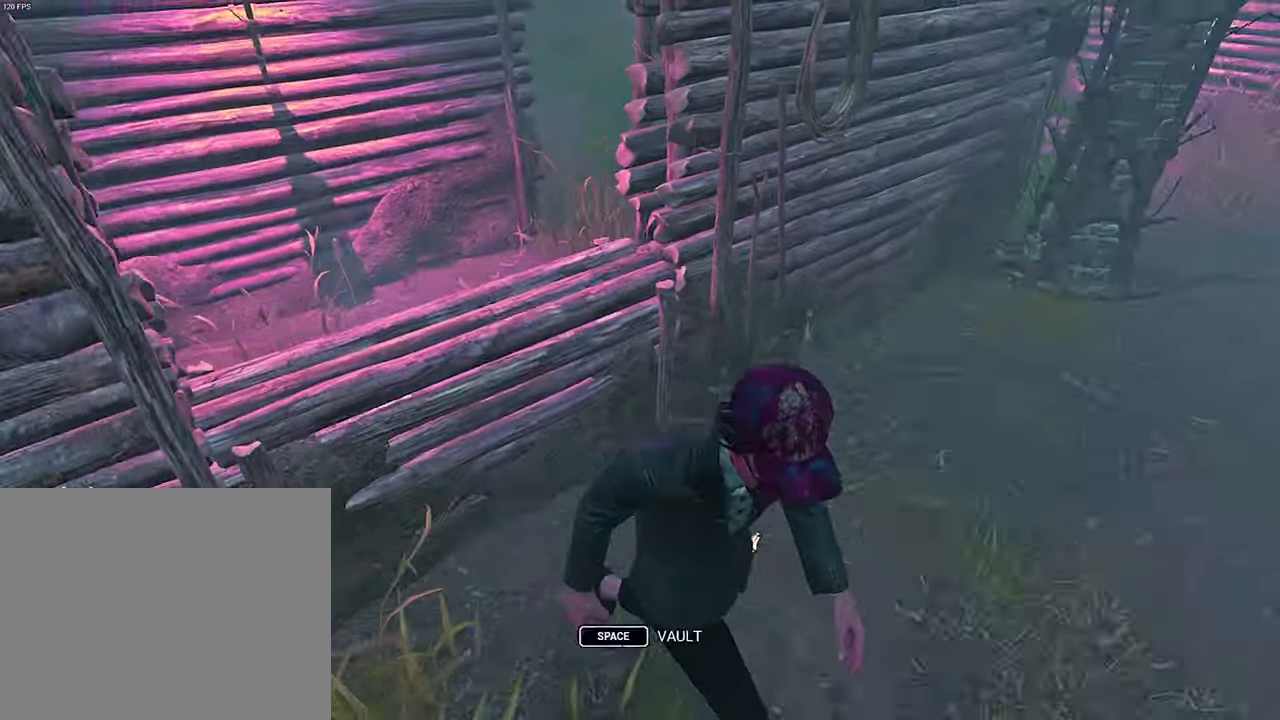
{"keys": [], "events": [[17, "s", "up"], [350, "d", "up"]]}
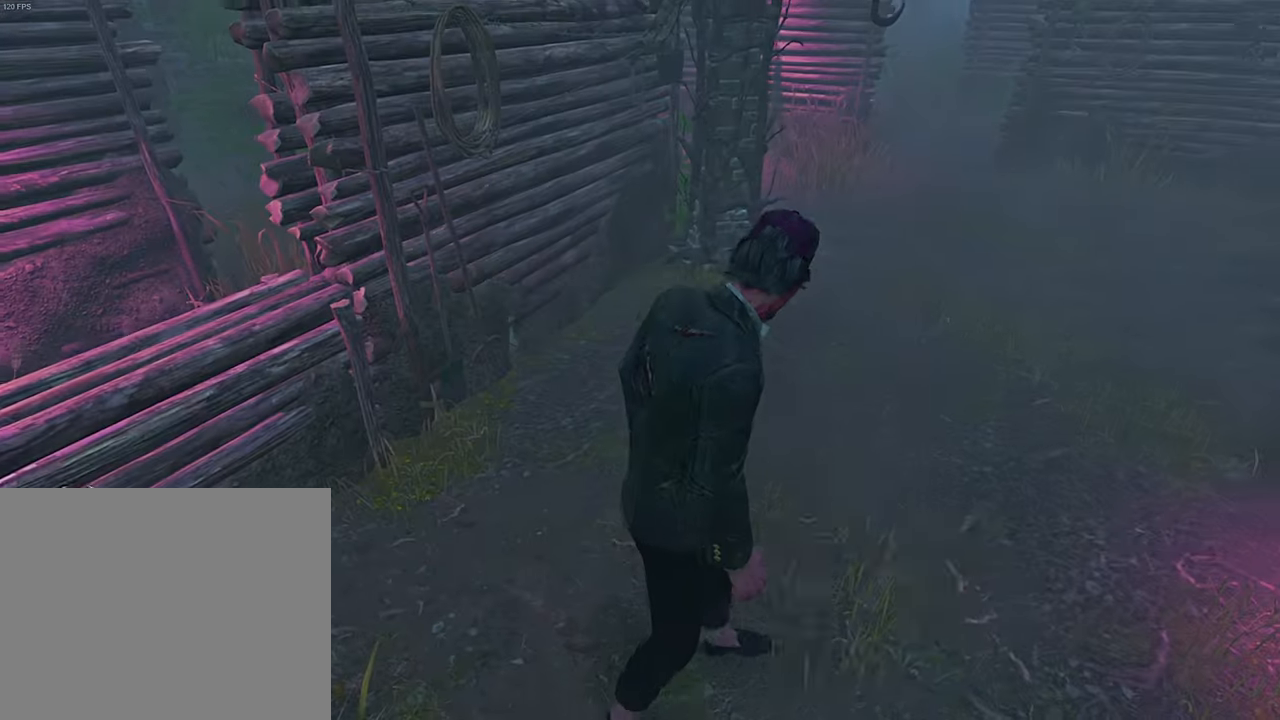
{"keys": [], "events": []}